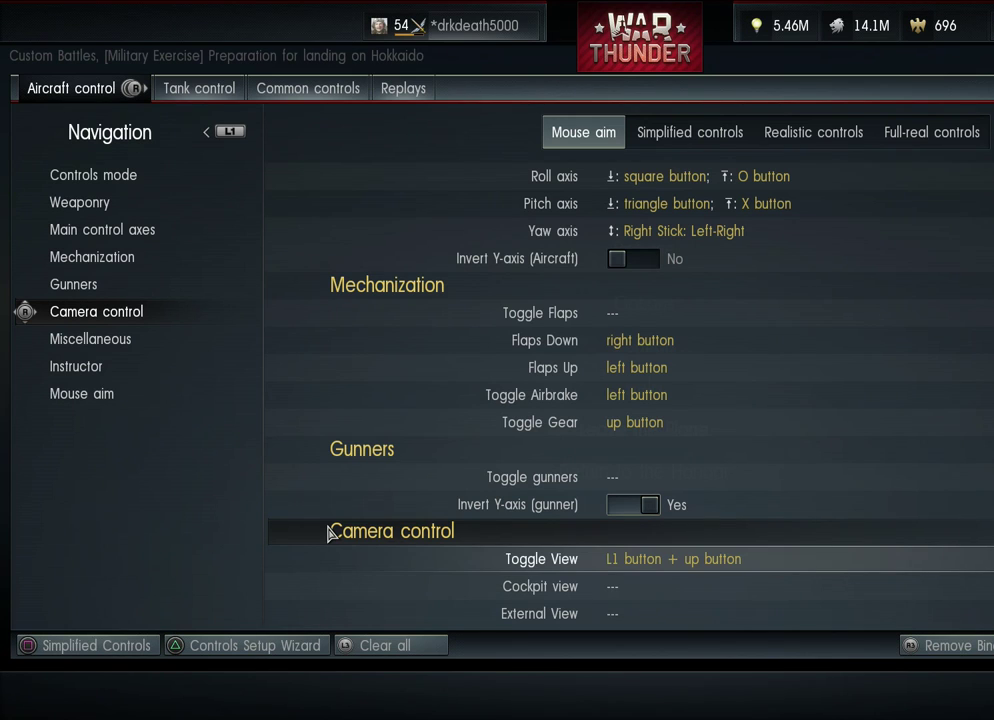
Gameplay with a controller (PlayStation layout); each line is a JSON object with the inputs held at the frame after it (dt_ms = milliseconds from this image to that frame). "events" lists button and stick changes between this image and that frame as [ms after this image, input, new state], when the widget could be followed in between.
{"dt_ms": 100, "buttons": [], "left_stick": "center", "right_stick": "center", "events": [[33, "DPAD_DOWN", "up"]]}
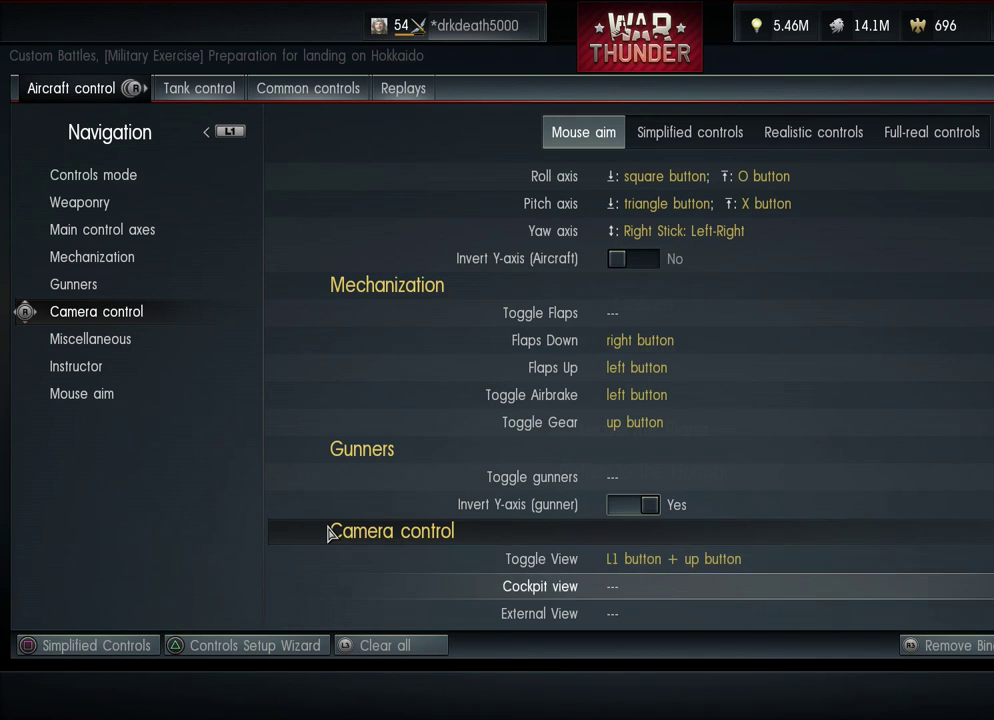
{"dt_ms": 300, "buttons": [], "left_stick": "center", "right_stick": "center", "events": [[133, "DPAD_UP", "down"], [300, "DPAD_UP", "up"]]}
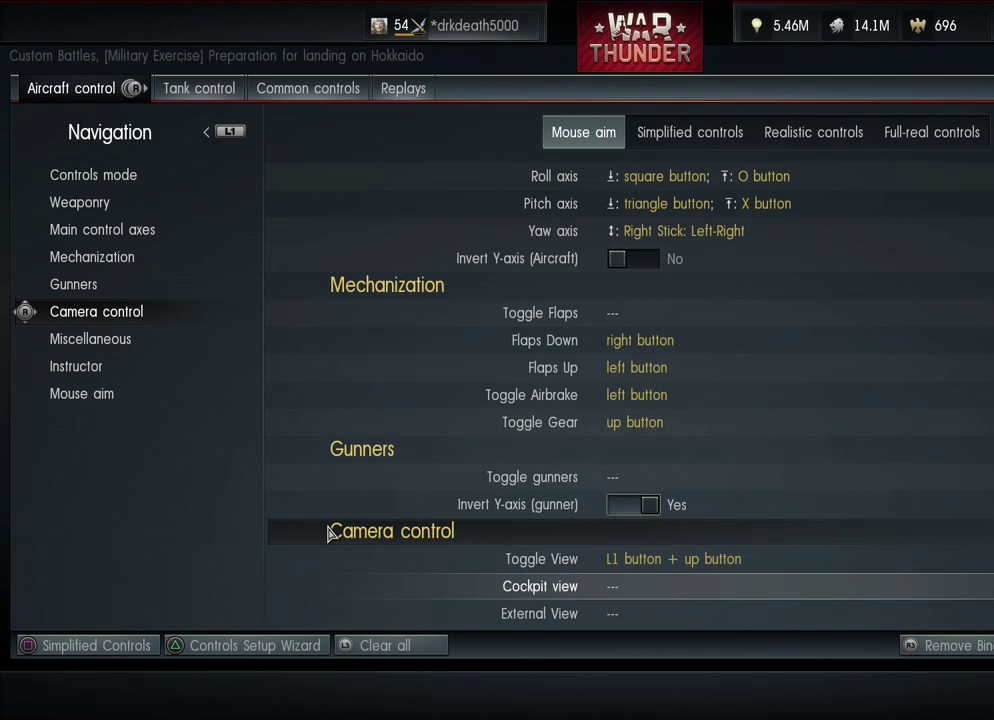
{"dt_ms": 600, "buttons": [], "left_stick": "center", "right_stick": "center", "events": []}
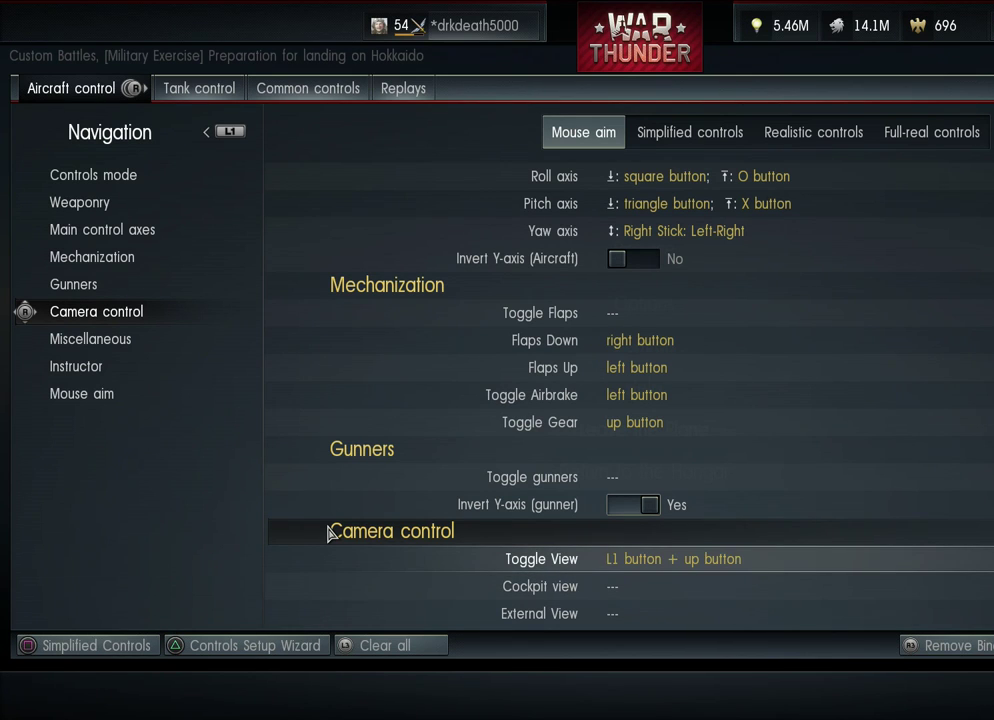
{"dt_ms": 500, "buttons": [], "left_stick": "center", "right_stick": "center", "events": []}
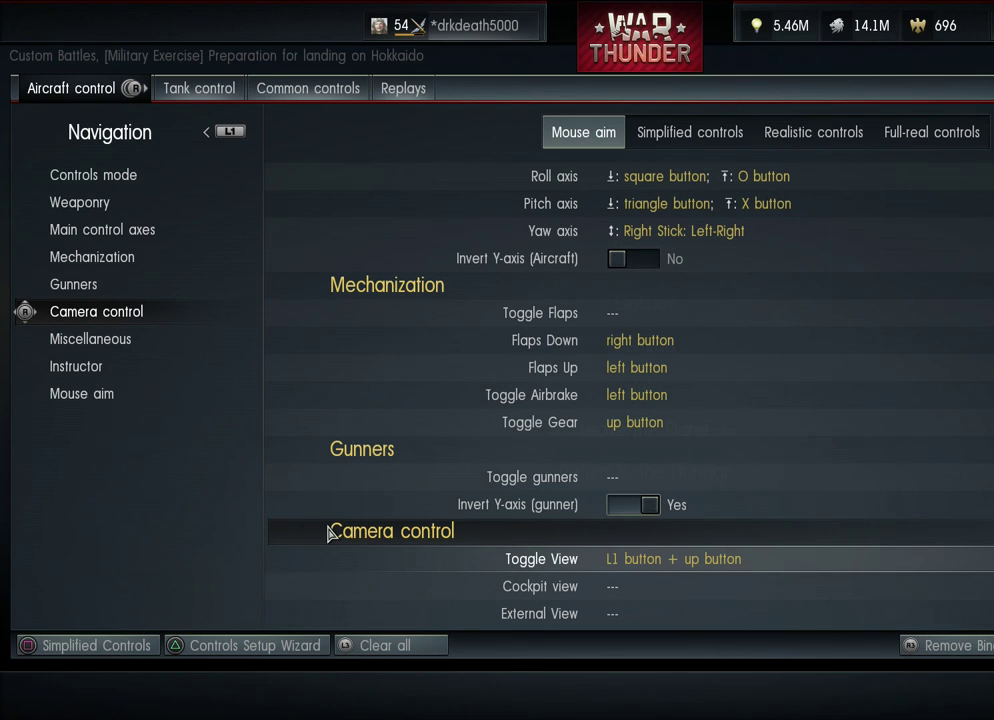
{"dt_ms": 500, "buttons": [], "left_stick": "center", "right_stick": "center", "events": []}
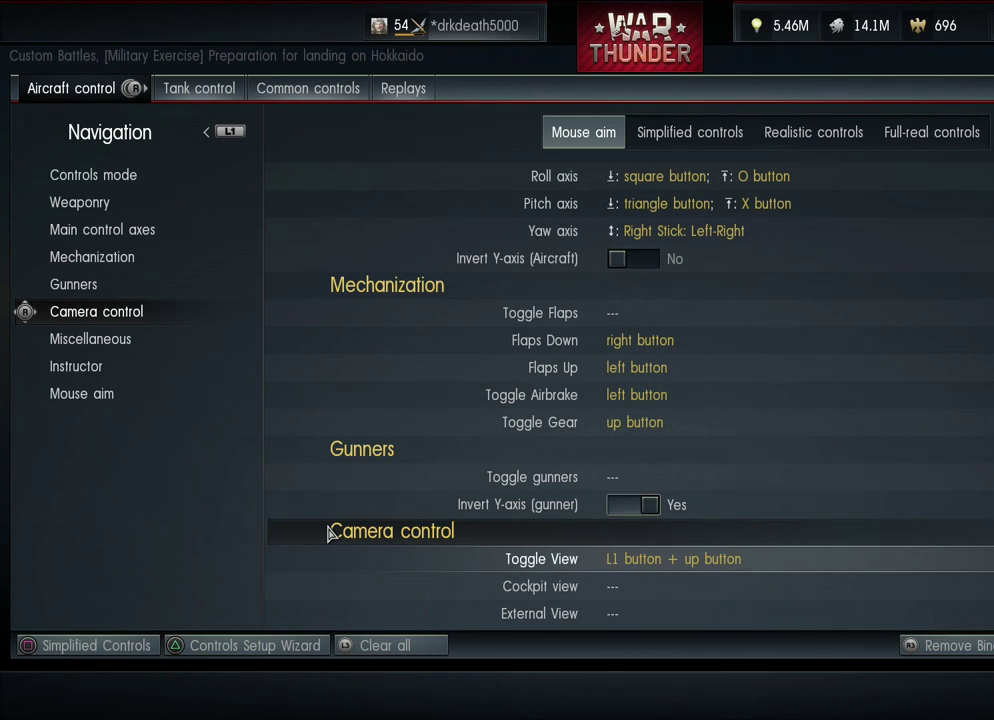
{"dt_ms": 500, "buttons": [], "left_stick": "center", "right_stick": "center", "events": []}
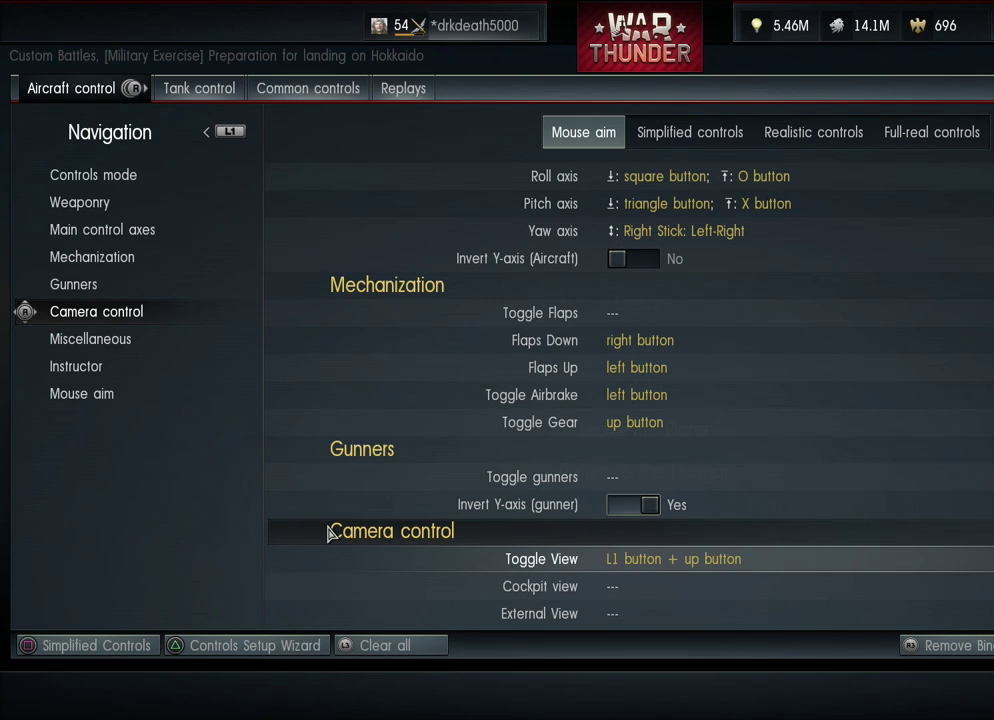
{"dt_ms": 300, "buttons": ["DPAD_DOWN"], "left_stick": "center", "right_stick": "center", "events": [[233, "DPAD_DOWN", "down"]]}
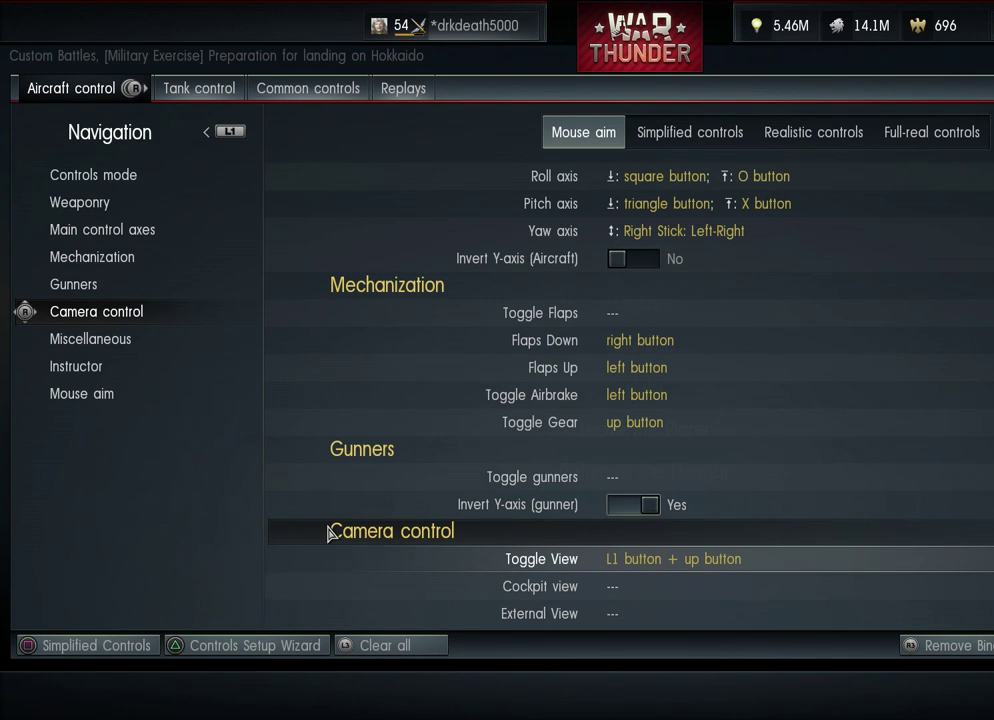
{"dt_ms": 200, "buttons": ["DPAD_DOWN"], "left_stick": "center", "right_stick": "center", "events": [[33, "DPAD_DOWN", "up"], [200, "DPAD_DOWN", "down"]]}
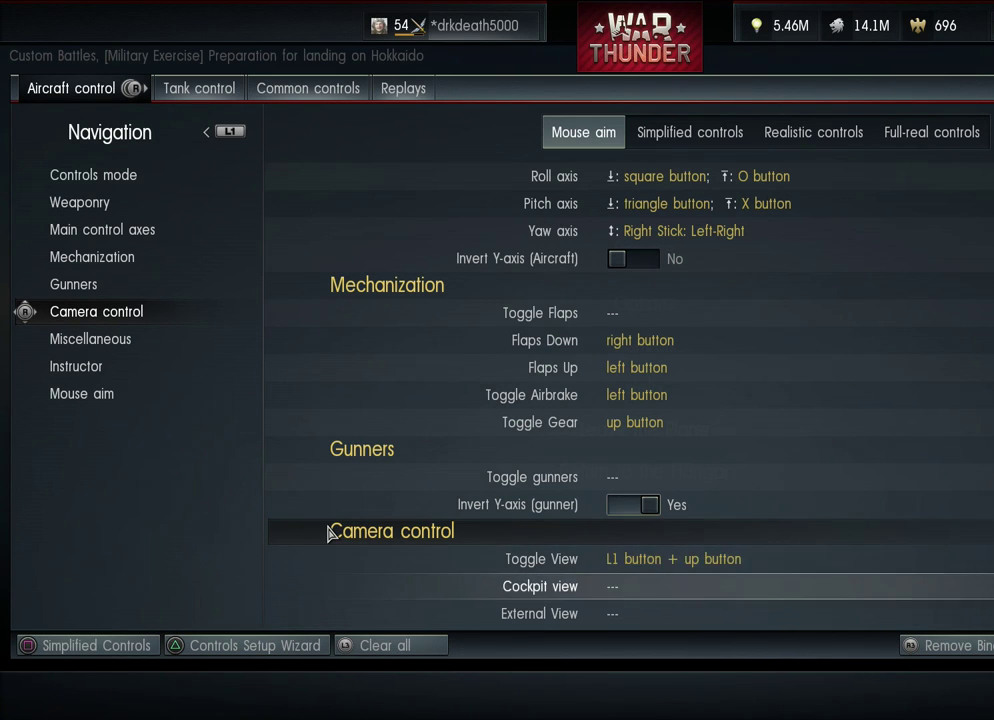
{"dt_ms": 200, "buttons": [], "left_stick": "center", "right_stick": "center", "events": [[133, "DPAD_DOWN", "up"]]}
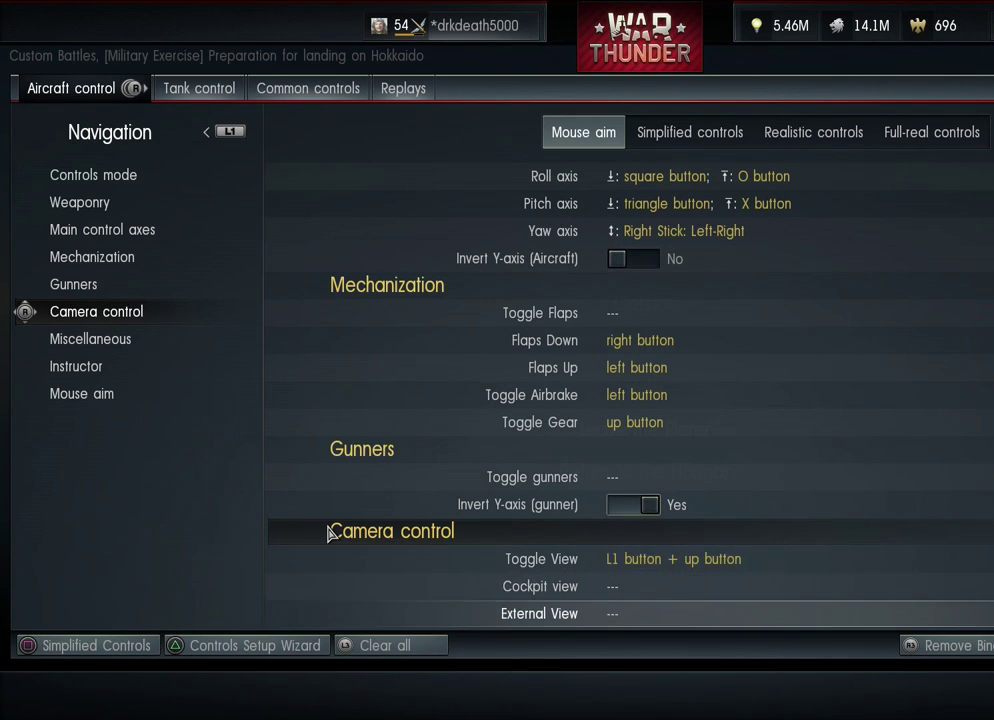
{"dt_ms": 300, "buttons": [], "left_stick": "center", "right_stick": "center", "events": [[33, "DPAD_DOWN", "down"], [233, "DPAD_DOWN", "up"]]}
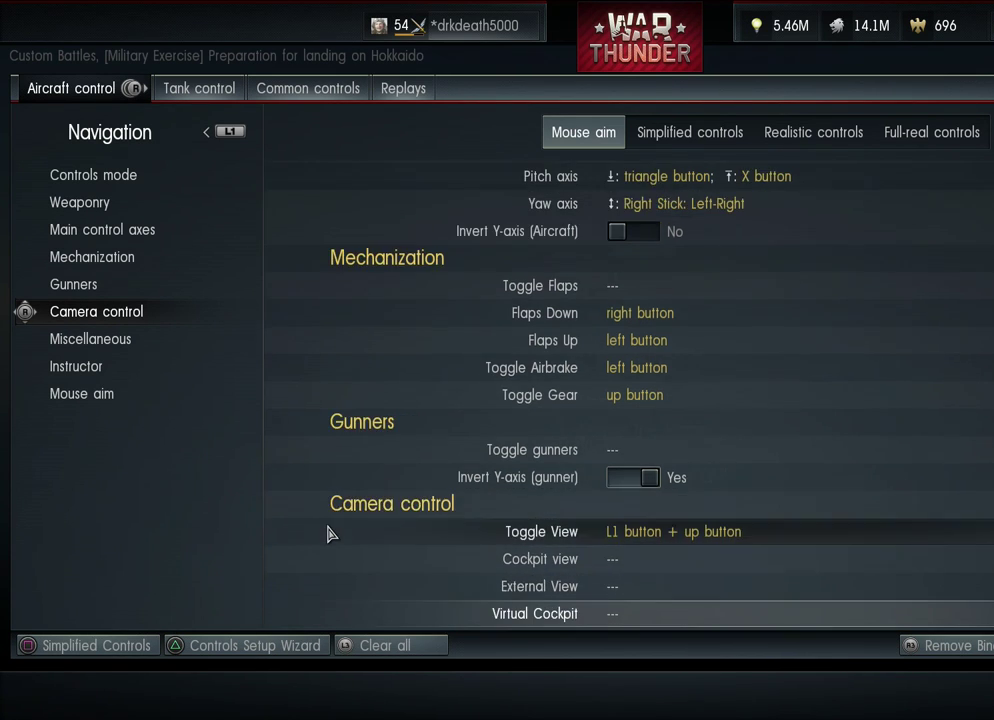
{"dt_ms": 200, "buttons": ["DPAD_DOWN"], "left_stick": "center", "right_stick": "center", "events": [[200, "DPAD_DOWN", "down"]]}
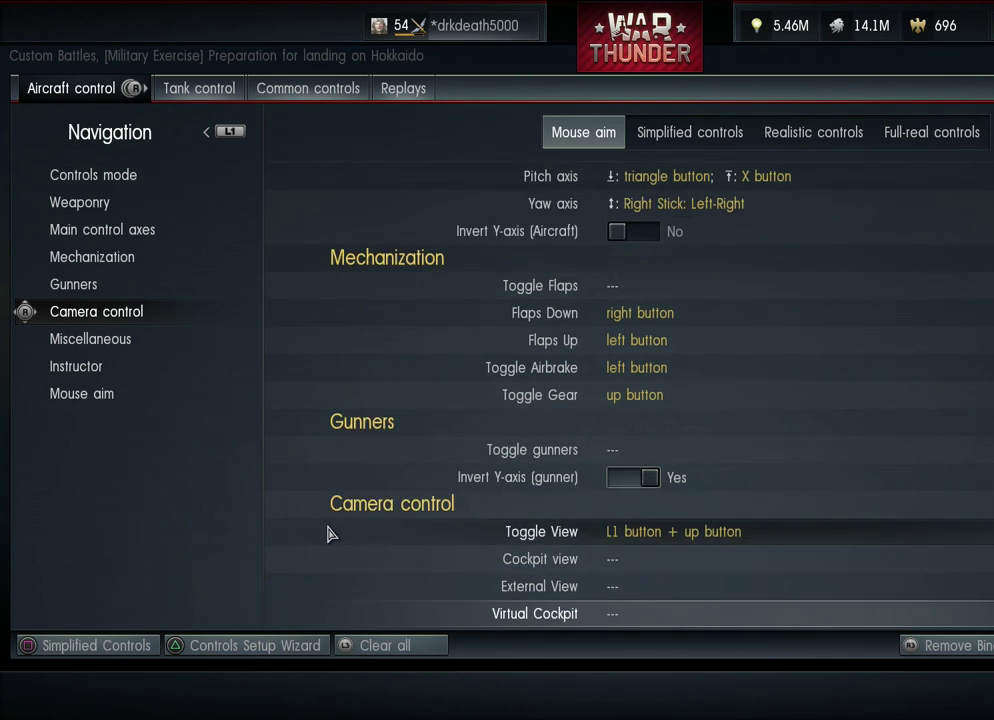
{"dt_ms": 500, "buttons": ["DPAD_DOWN"], "left_stick": "center", "right_stick": "center", "events": [[133, "DPAD_DOWN", "up"], [433, "DPAD_DOWN", "down"]]}
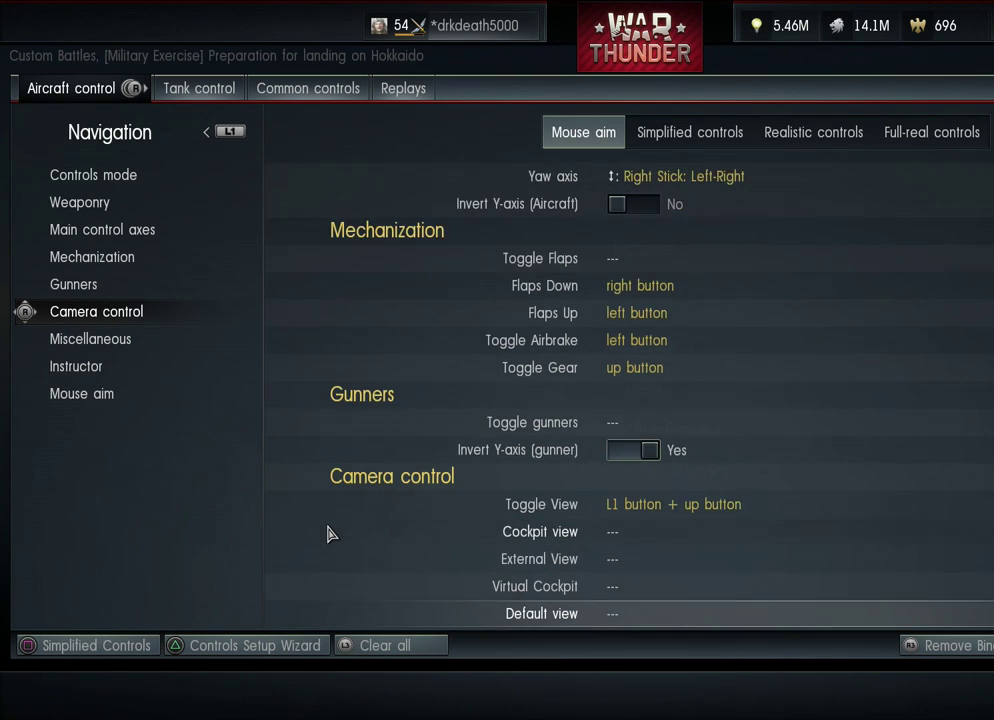
{"dt_ms": 100, "buttons": [], "left_stick": "center", "right_stick": "center", "events": [[33, "DPAD_DOWN", "up"]]}
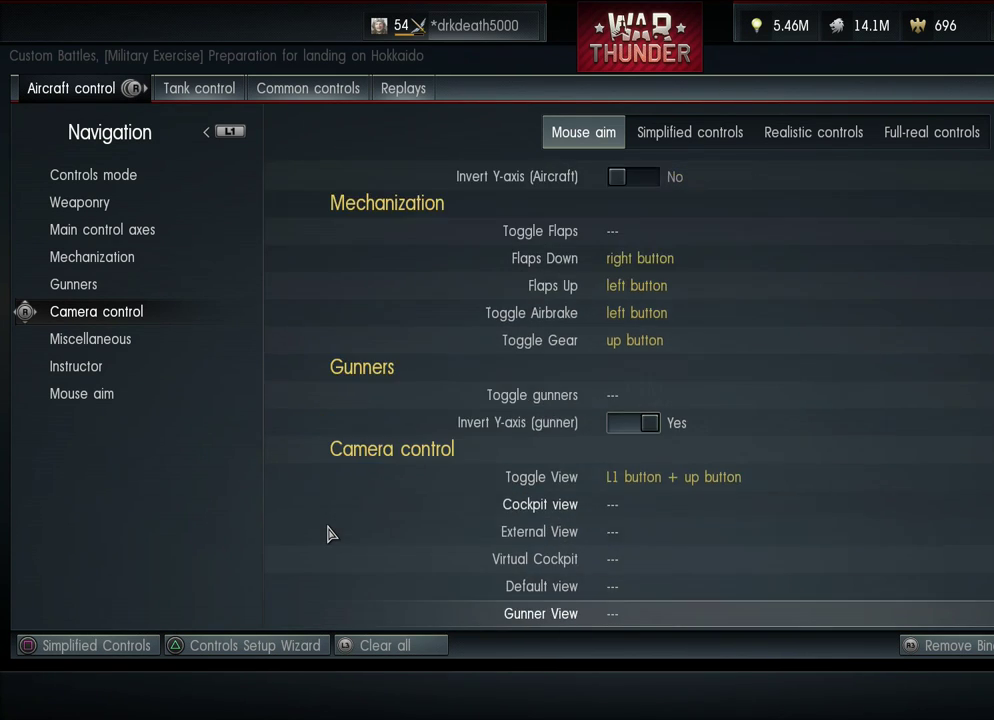
{"dt_ms": 800, "buttons": ["DPAD_DOWN"], "left_stick": "center", "right_stick": "center", "events": [[733, "DPAD_DOWN", "down"]]}
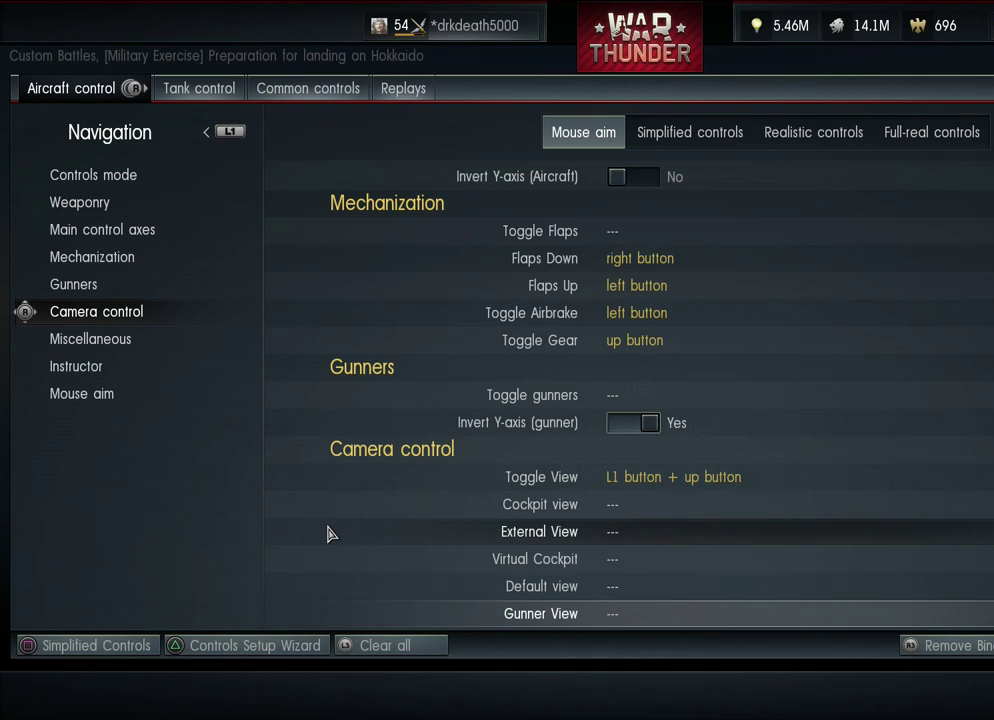
{"dt_ms": 600, "buttons": ["DPAD_DOWN"], "left_stick": "center", "right_stick": "center", "events": [[100, "DPAD_DOWN", "up"], [533, "DPAD_DOWN", "down"]]}
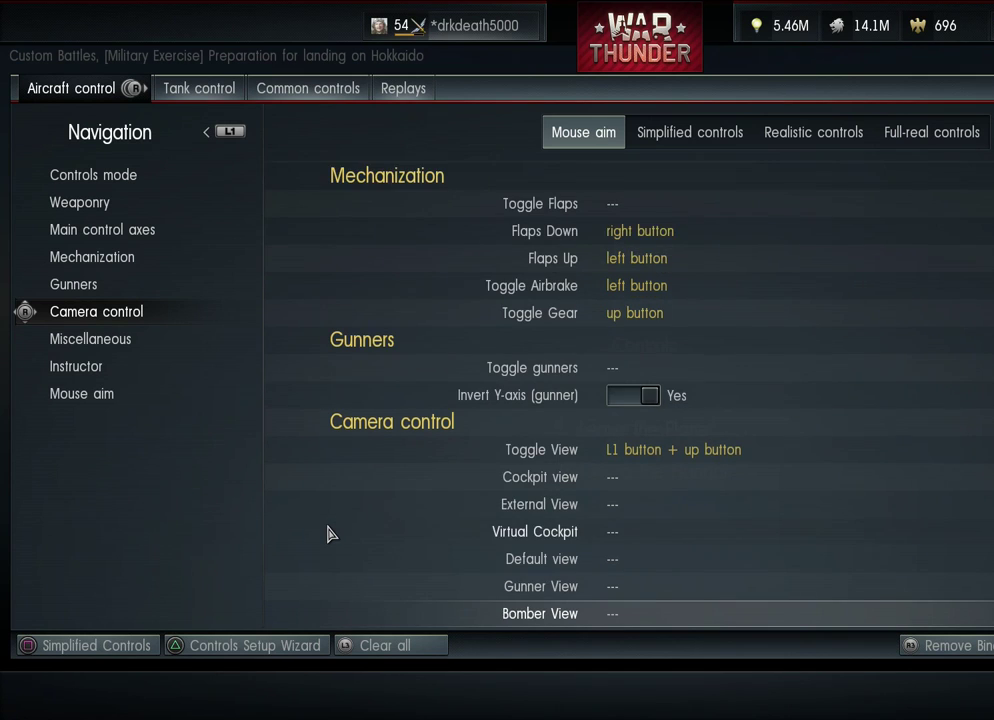
{"dt_ms": 100, "buttons": [], "left_stick": "center", "right_stick": "center", "events": [[33, "DPAD_DOWN", "up"]]}
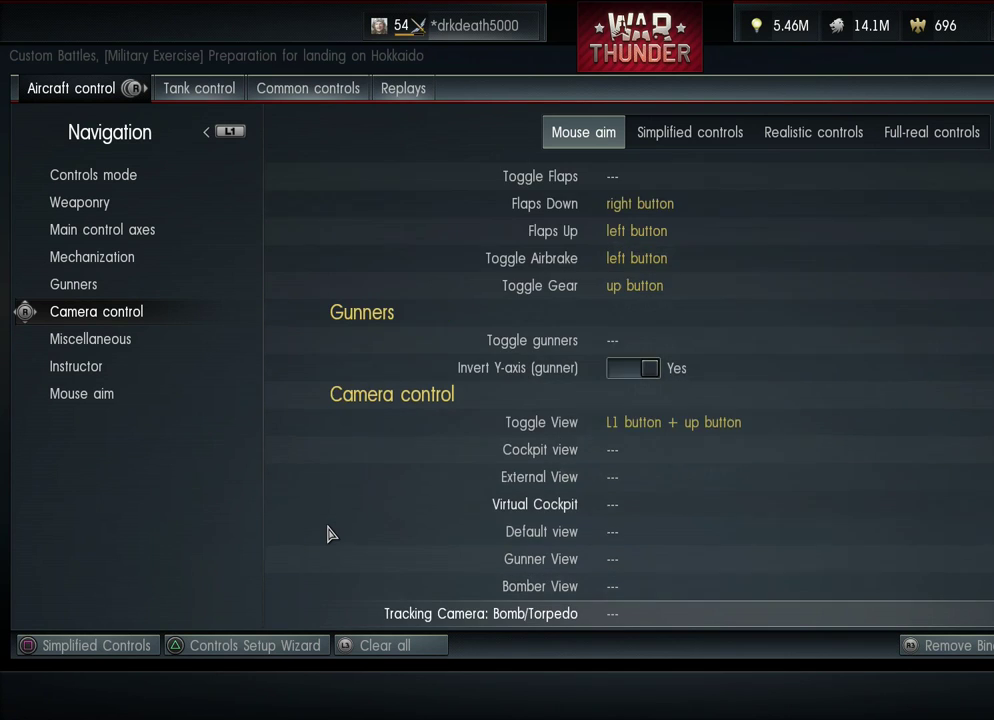
{"dt_ms": 300, "buttons": [], "left_stick": "center", "right_stick": "center", "events": [[133, "DPAD_DOWN", "down"], [300, "DPAD_DOWN", "up"]]}
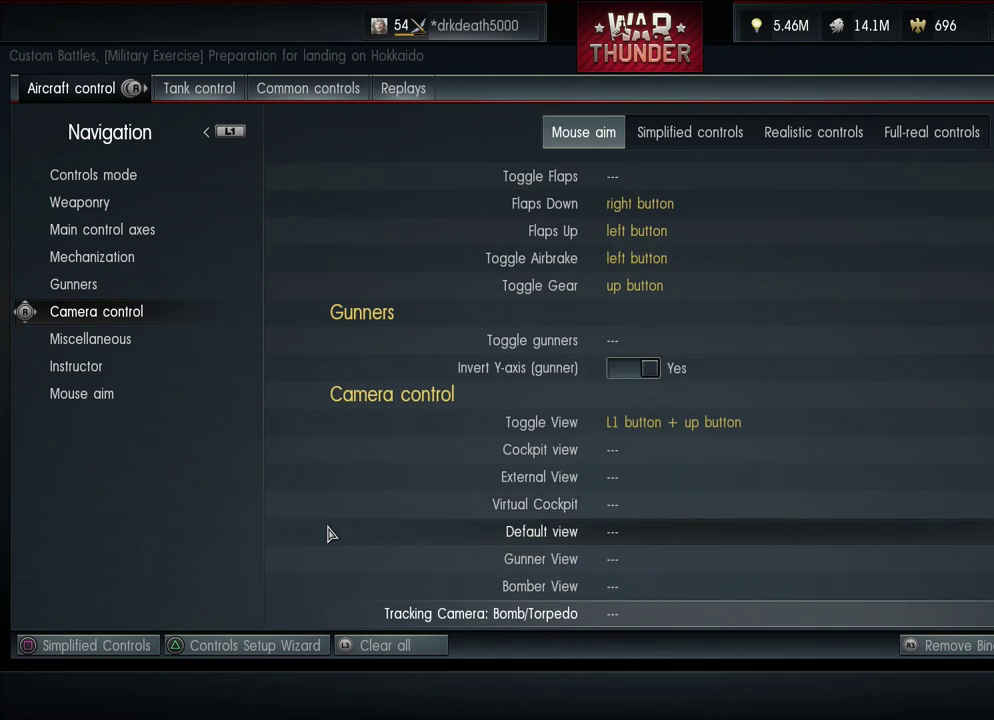
{"dt_ms": 400, "buttons": ["DPAD_DOWN"], "left_stick": "center", "right_stick": "center", "events": [[333, "DPAD_DOWN", "down"]]}
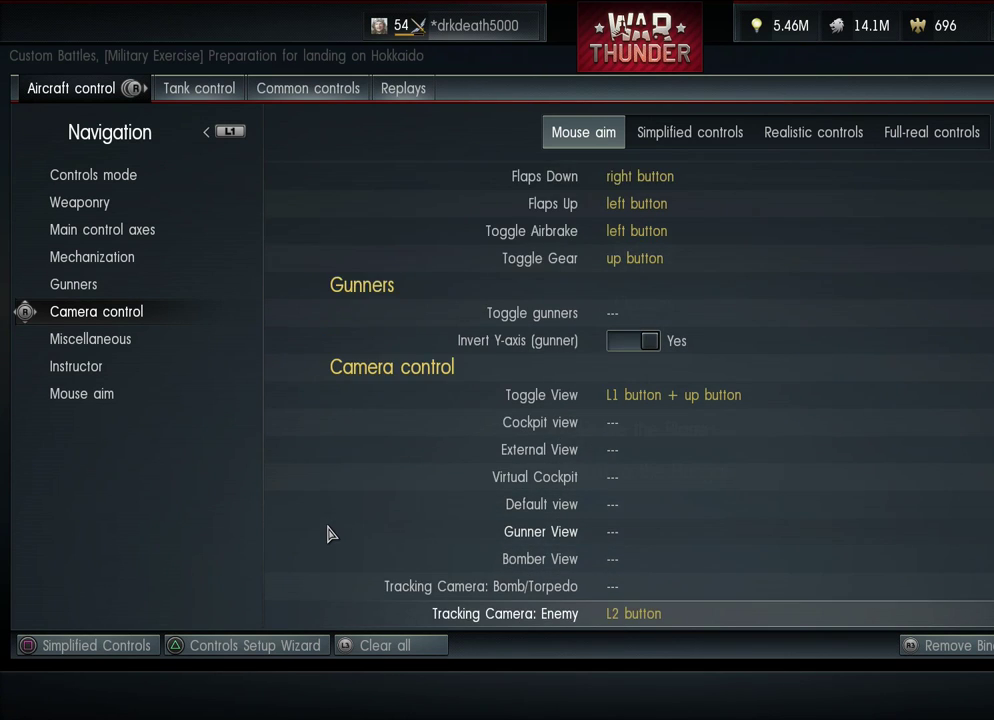
{"dt_ms": 500, "buttons": [], "left_stick": "center", "right_stick": "center", "events": [[100, "DPAD_DOWN", "up"]]}
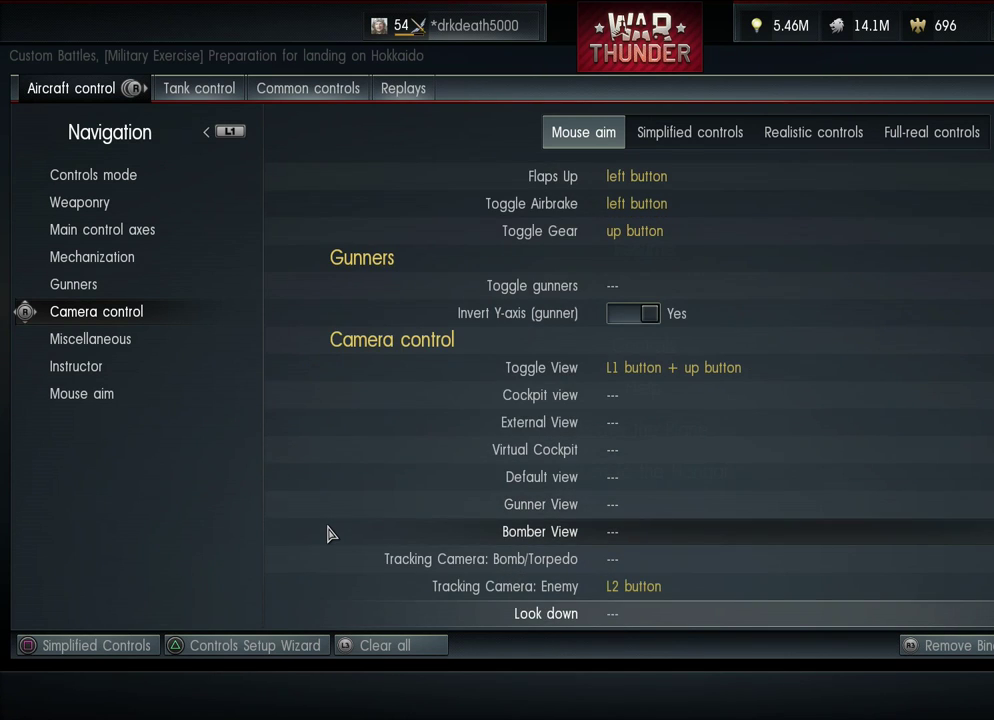
{"dt_ms": 600, "buttons": ["DPAD_UP"], "left_stick": "center", "right_stick": "center", "events": [[600, "DPAD_UP", "down"]]}
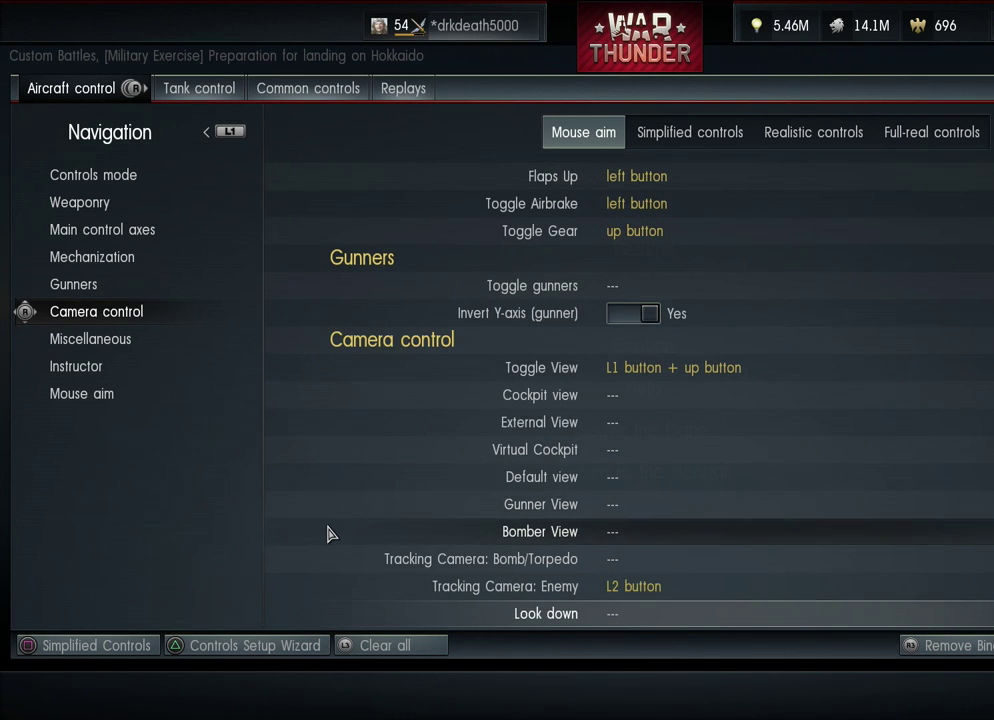
{"dt_ms": 200, "buttons": [], "left_stick": "center", "right_stick": "center", "events": [[133, "DPAD_UP", "up"]]}